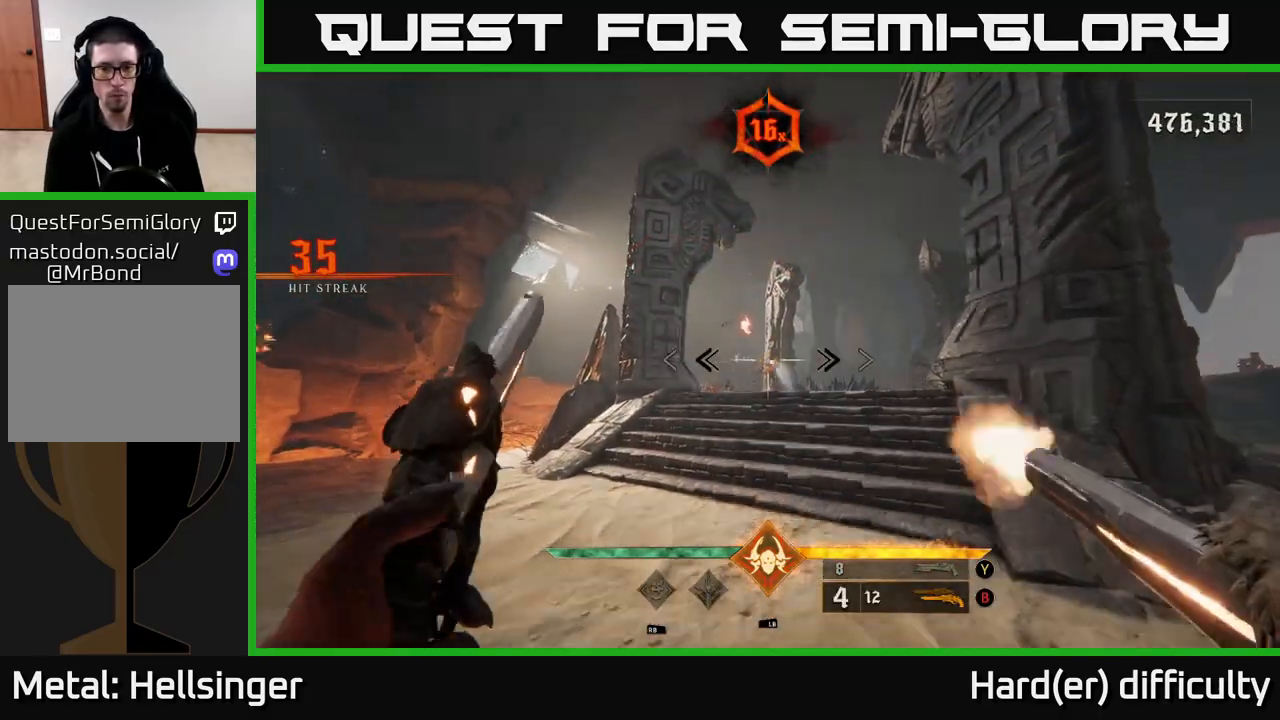
Gameplay with a controller (Xbox layout); each line is a JSON object with the inputs held at the frame after it. "events" lists button and stick changes between this image and that frame as [ms after this image, input, new state], when the widget could be followed in between.
{"buttons": [], "left_stick": "up-right", "right_stick": "left", "events": [[50, "R2", "up"], [450, "right_stick", "down-left"], [500, "right_stick", "left"]]}
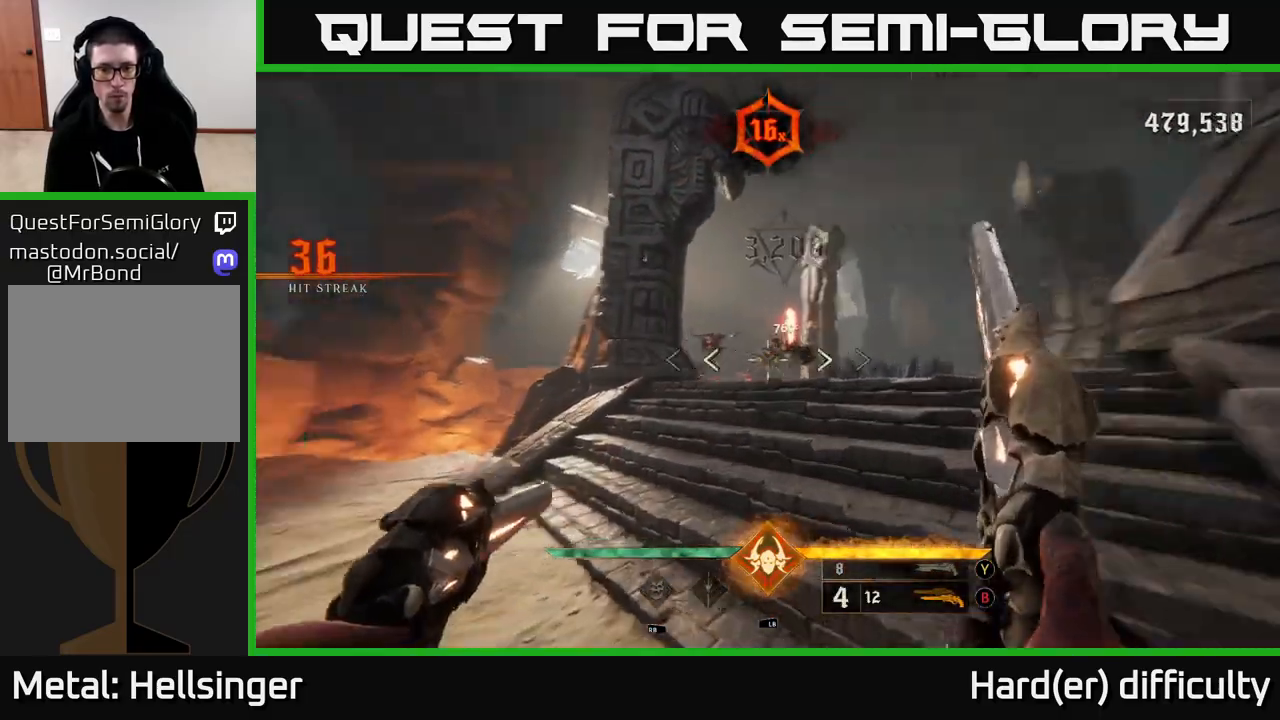
{"buttons": [], "left_stick": "up-right", "right_stick": "down-right", "events": [[117, "right_stick", "center"], [433, "right_stick", "down-right"]]}
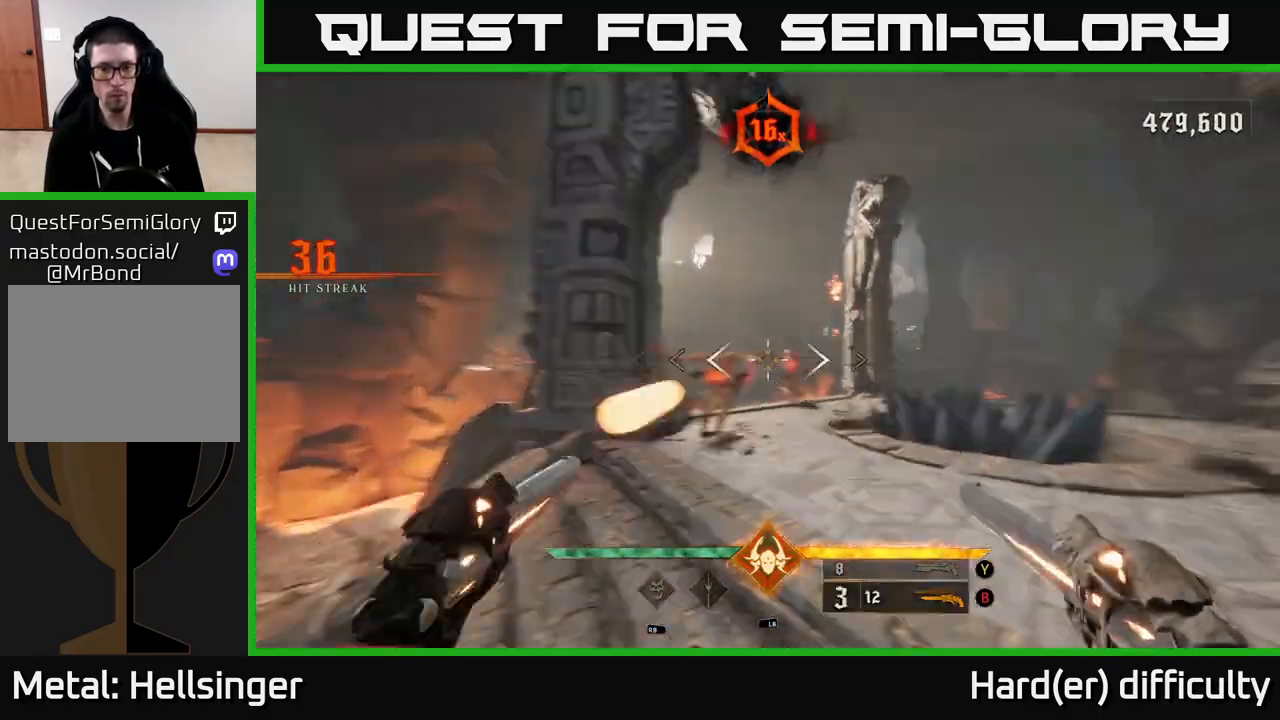
{"buttons": ["R2"], "left_stick": "up-right", "right_stick": "center", "events": [[17, "R2", "down"], [83, "left_stick", "down-right"], [100, "R2", "up"], [100, "right_stick", "center"], [167, "right_stick", "left"], [217, "left_stick", "right"], [383, "right_stick", "center"], [433, "left_stick", "up-right"], [450, "R2", "down"]]}
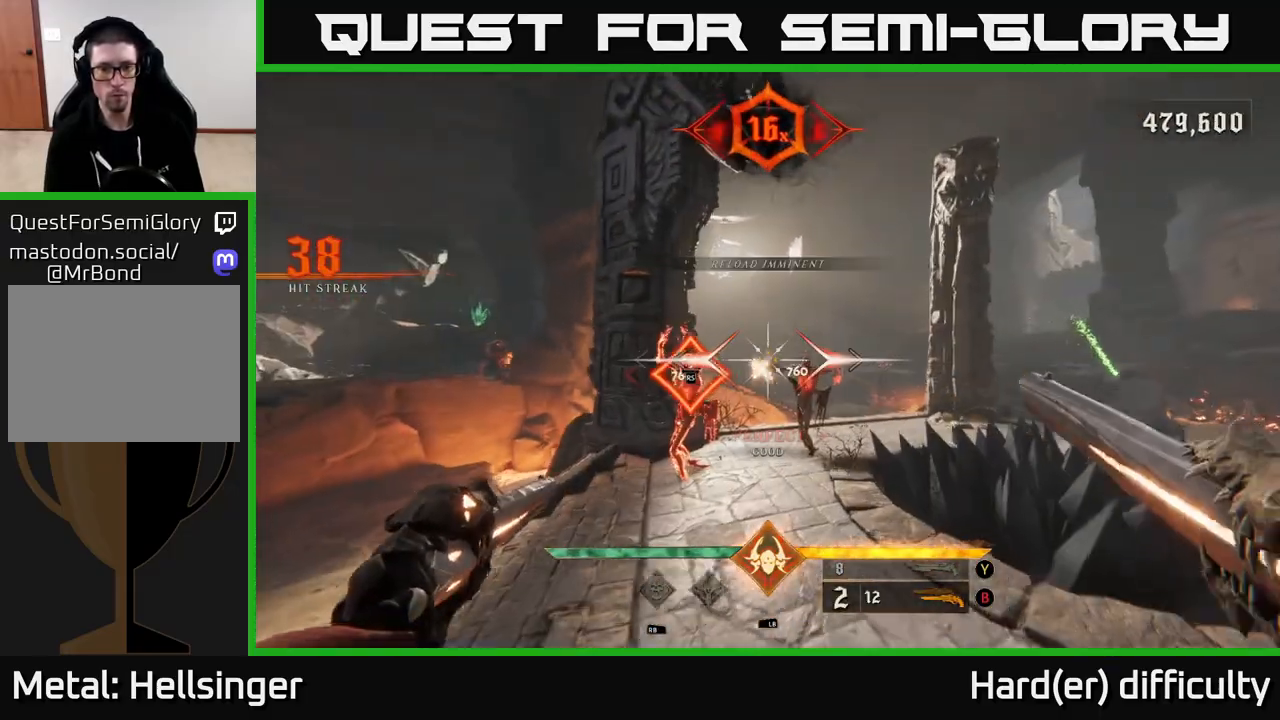
{"buttons": [], "left_stick": "down-right", "right_stick": "left", "events": [[50, "R2", "up"], [100, "right_stick", "down-left"], [183, "left_stick", "down-right"], [283, "right_stick", "left"]]}
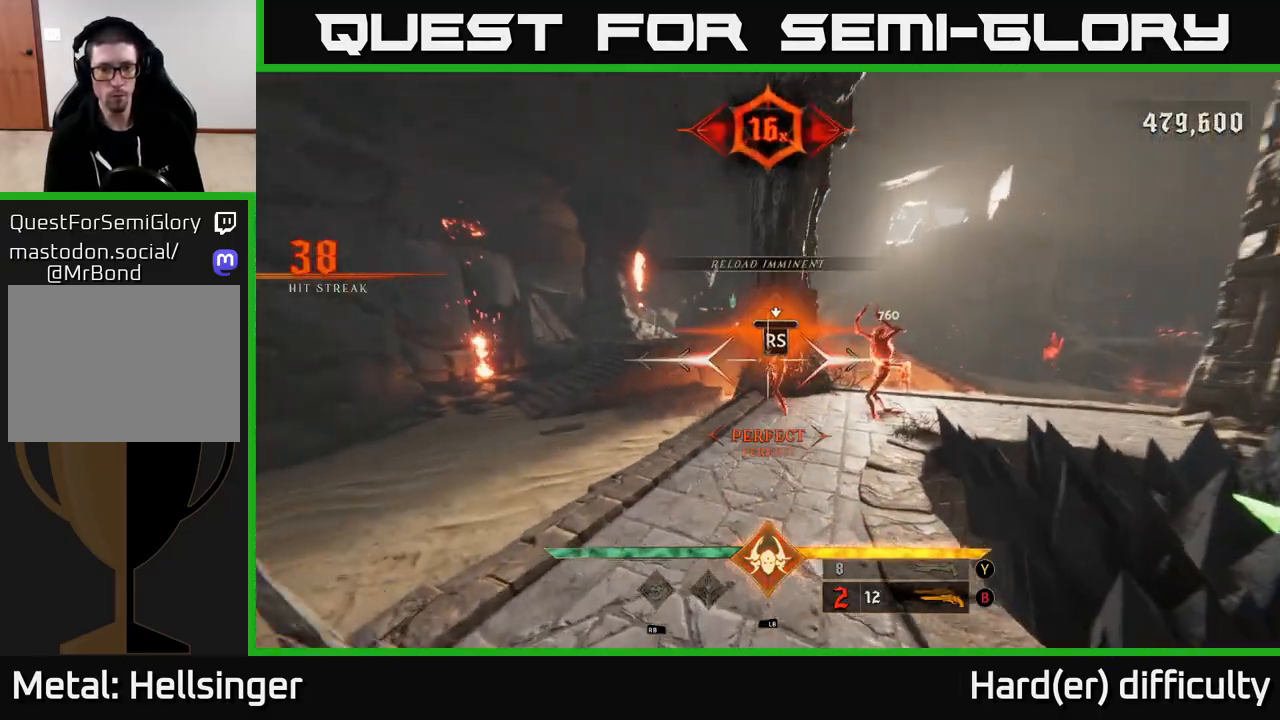
{"buttons": [], "left_stick": "down", "right_stick": "right", "events": [[50, "left_stick", "center"], [117, "right_stick", "center"], [333, "right_stick", "right"], [367, "left_stick", "down"]]}
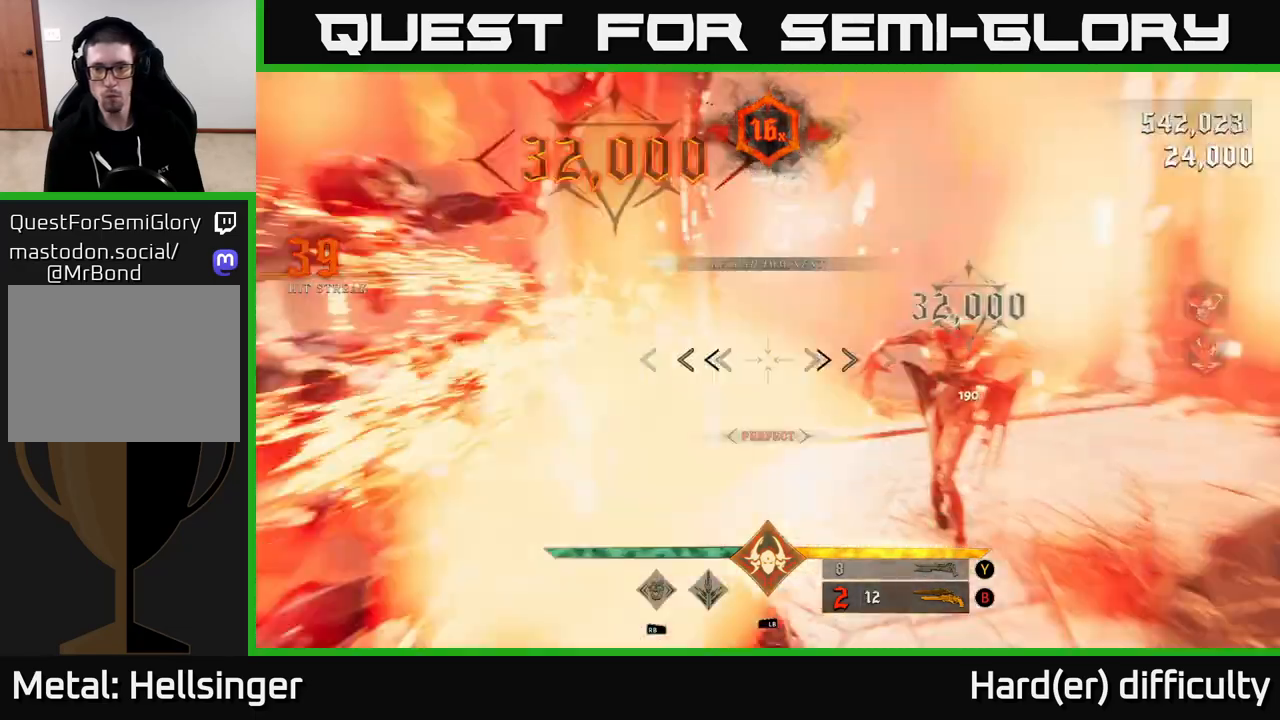
{"buttons": [], "left_stick": "center", "right_stick": "left", "events": [[250, "right_stick", "center"], [300, "left_stick", "down-left"], [450, "left_stick", "center"], [467, "right_stick", "left"]]}
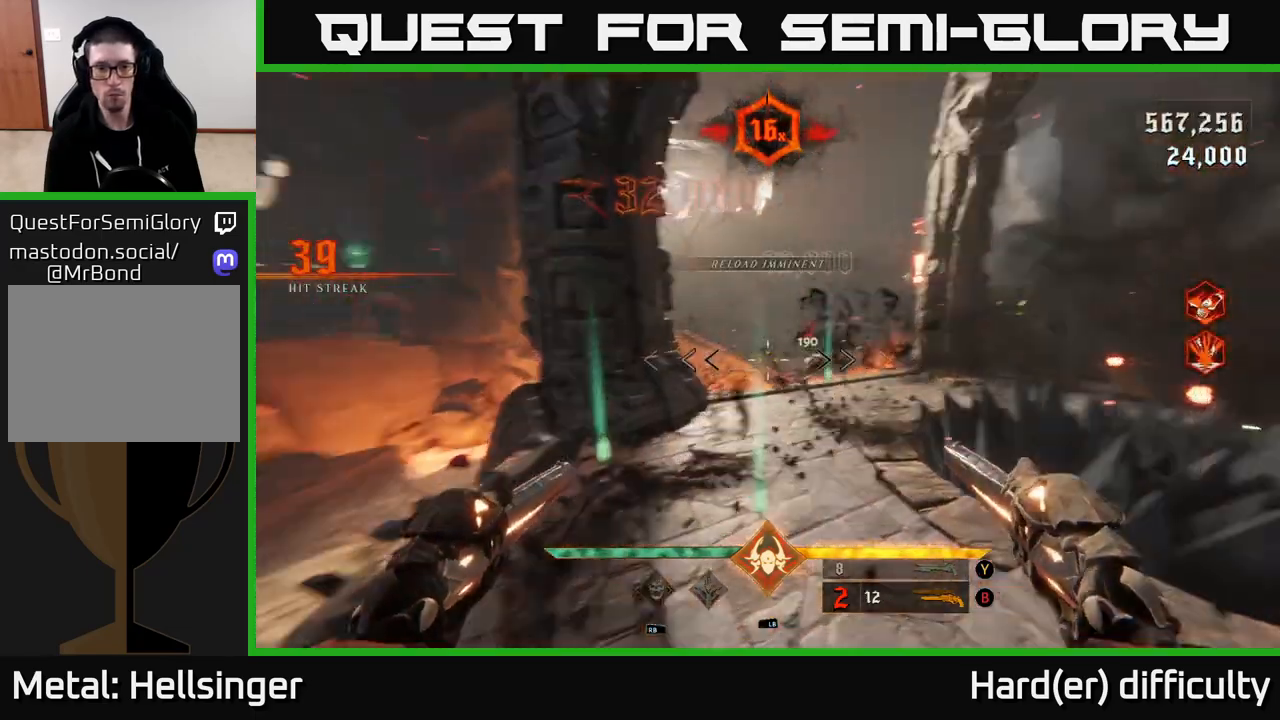
{"buttons": [], "left_stick": "up-left", "right_stick": "up", "events": [[183, "left_stick", "down-left"], [350, "left_stick", "up-left"], [400, "right_stick", "up"]]}
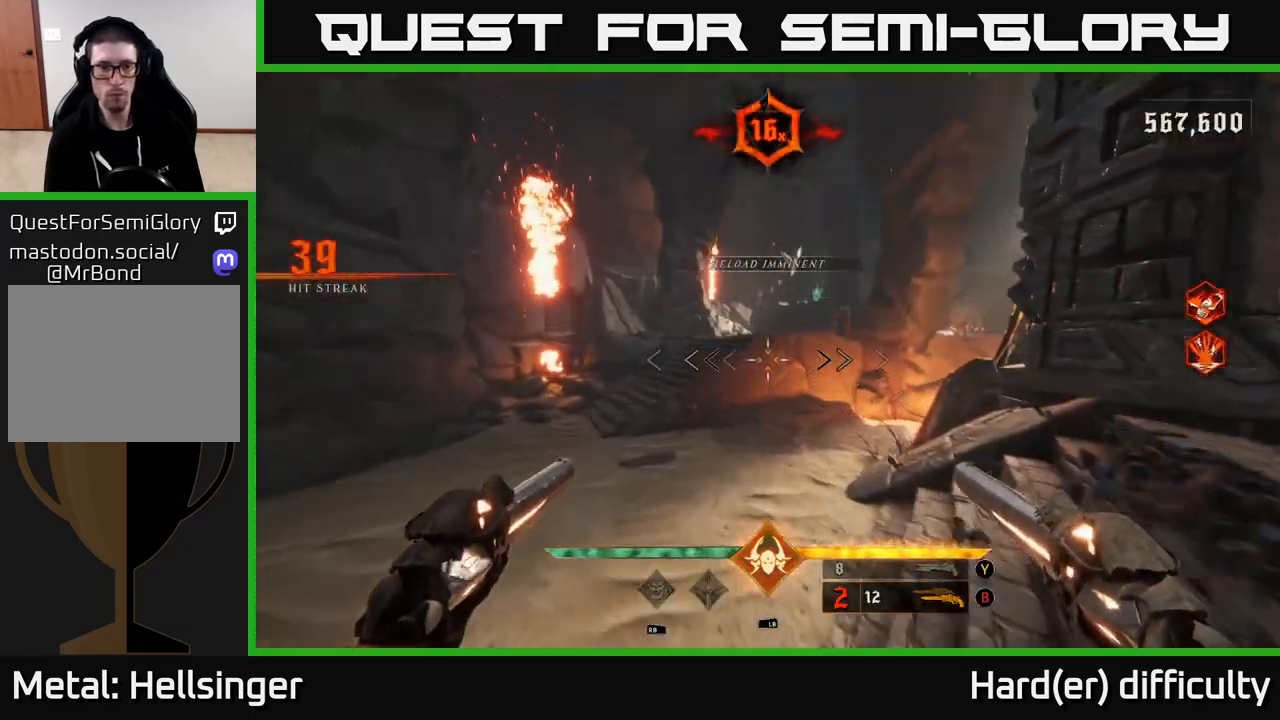
{"buttons": [], "left_stick": "up-left", "right_stick": "right", "events": [[183, "left_stick", "up"], [217, "right_stick", "center"], [267, "R2", "down"], [367, "left_stick", "up-left"], [383, "R2", "up"], [417, "right_stick", "right"]]}
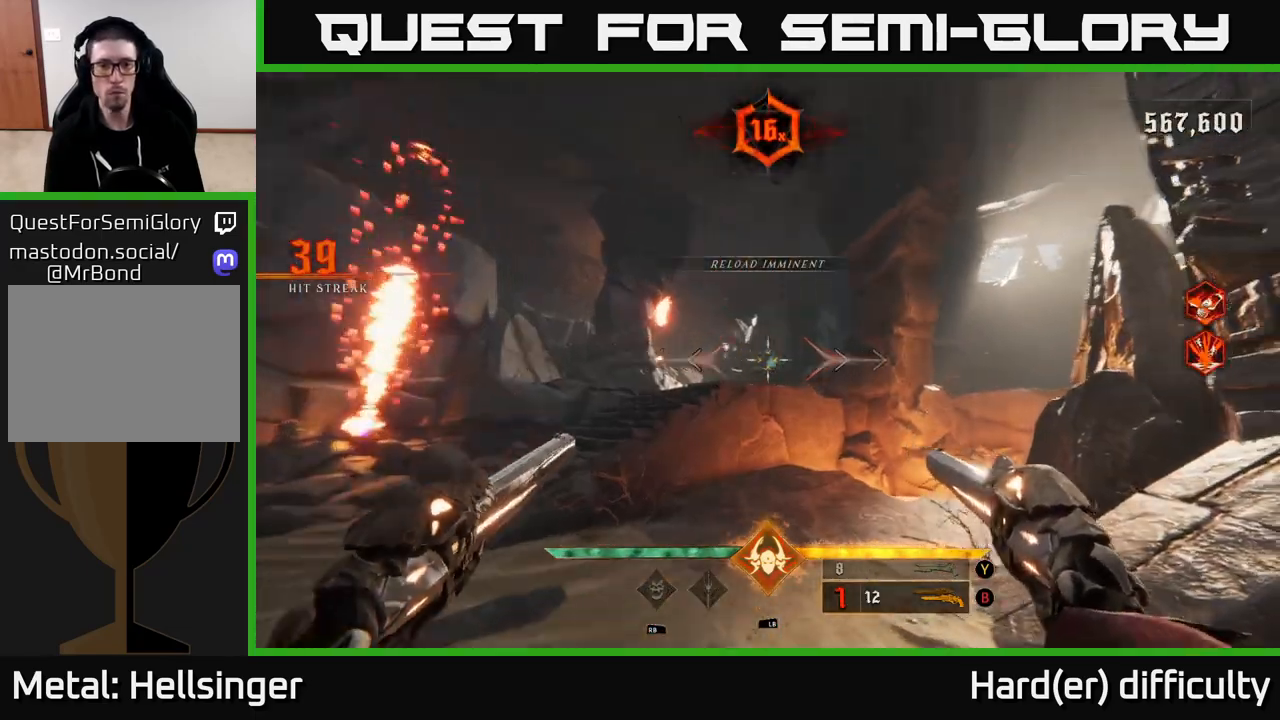
{"buttons": [], "left_stick": "center", "right_stick": "center", "events": [[117, "right_stick", "center"], [183, "R2", "down"], [233, "R2", "up"], [233, "left_stick", "center"]]}
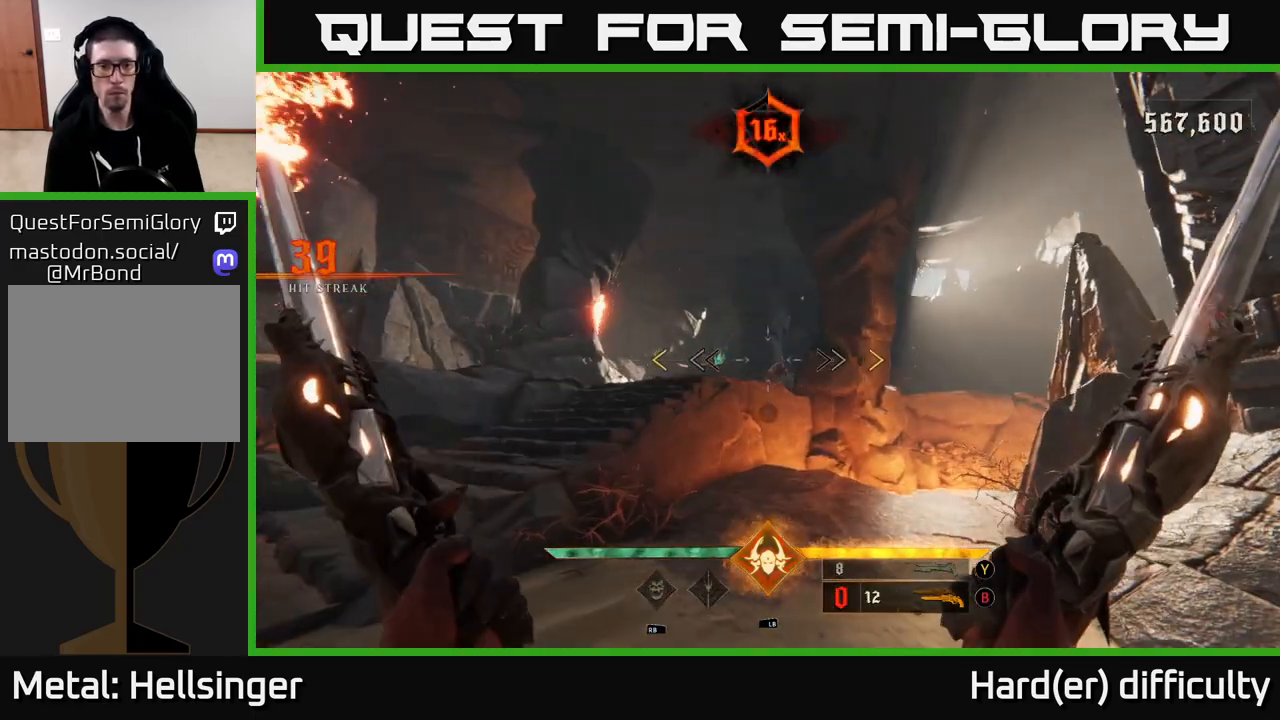
{"buttons": [], "left_stick": "center", "right_stick": "center", "events": [[50, "right_stick", "down-right"], [117, "left_stick", "down-left"], [150, "right_stick", "center"], [300, "left_stick", "center"]]}
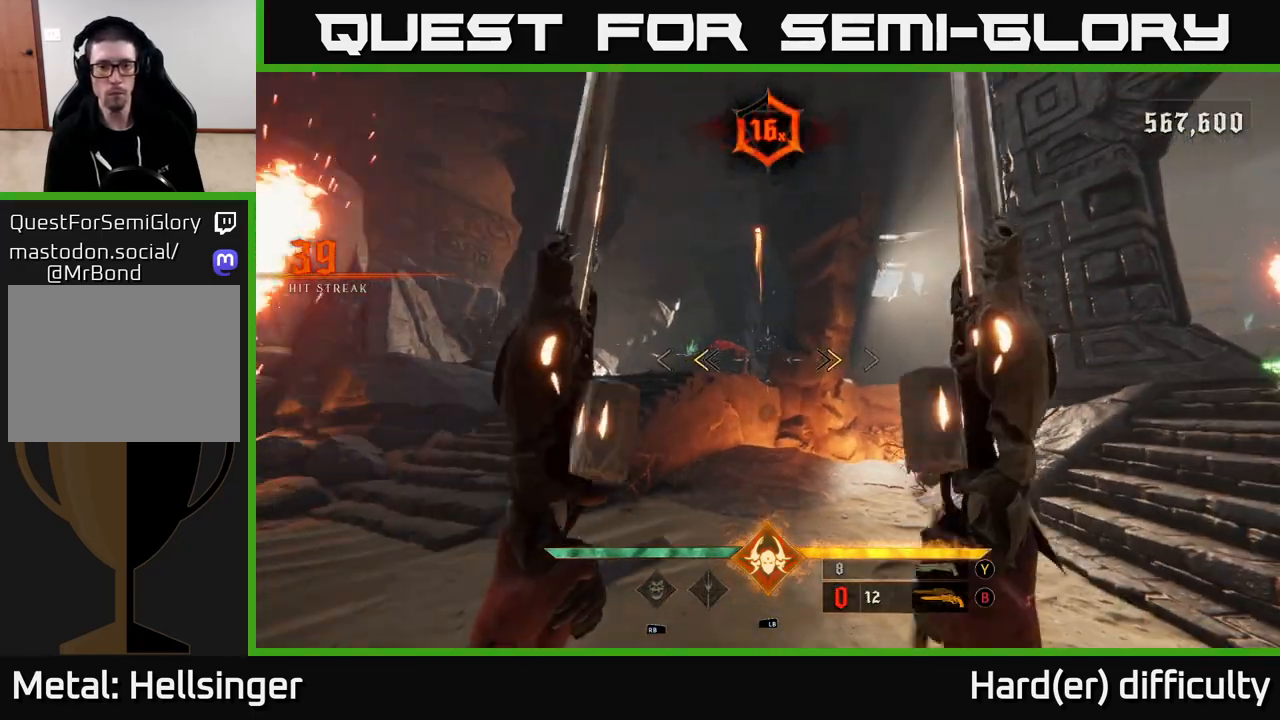
{"buttons": [], "left_stick": "center", "right_stick": "center", "events": [[100, "X", "down"], [167, "X", "up"], [167, "left_stick", "left"], [267, "left_stick", "center"]]}
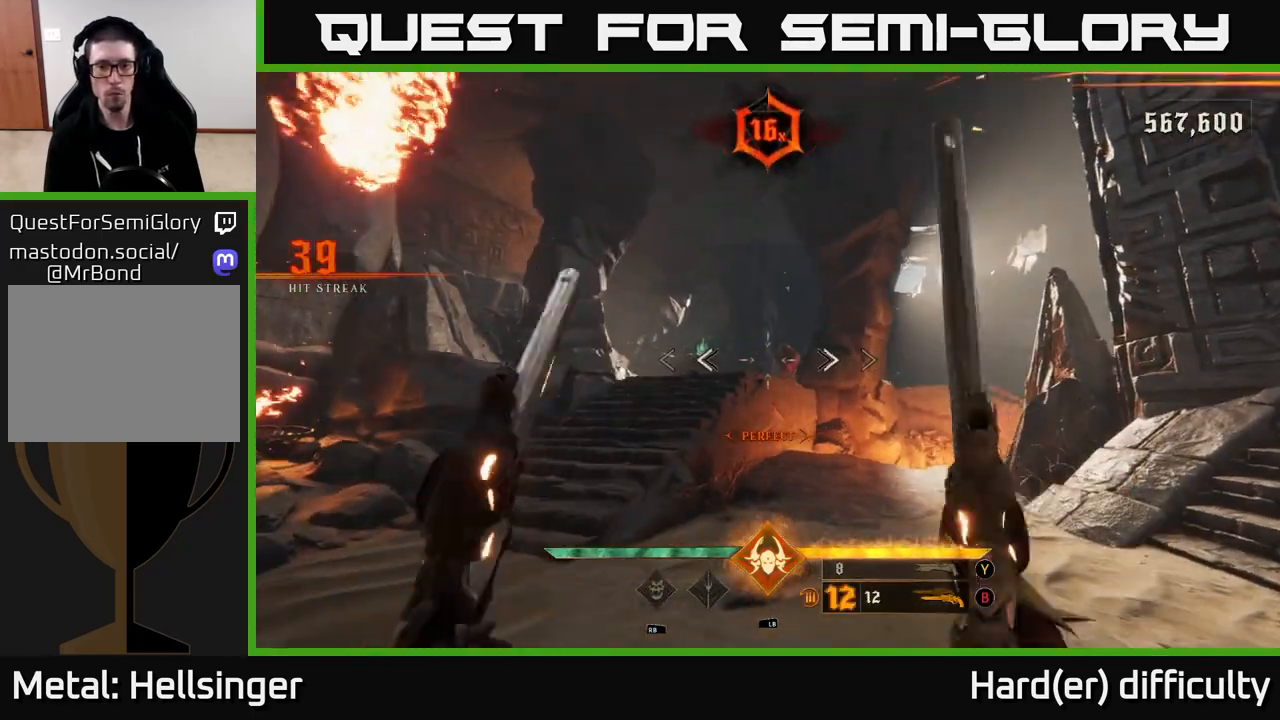
{"buttons": [], "left_stick": "up-left", "right_stick": "right", "events": [[50, "left_stick", "left"], [67, "right_stick", "right"], [83, "R2", "down"], [133, "right_stick", "center"], [150, "R2", "up"], [233, "left_stick", "up-left"], [367, "right_stick", "right"]]}
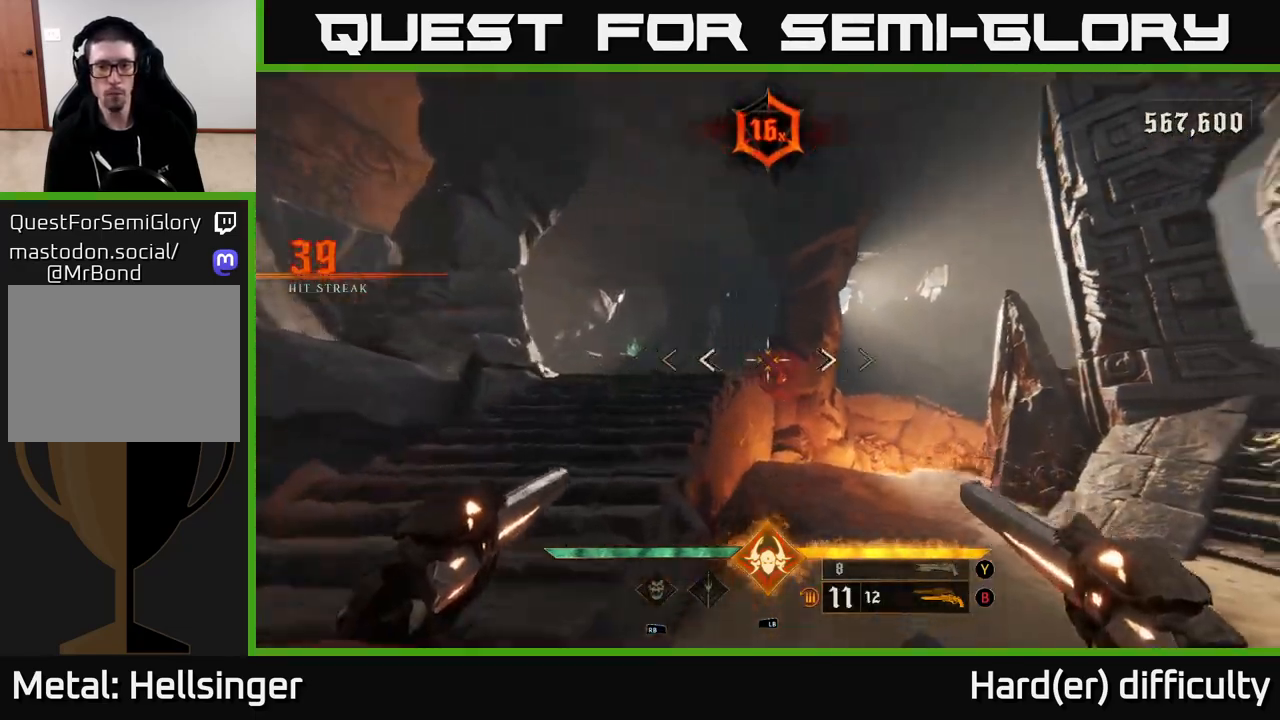
{"buttons": ["R2"], "left_stick": "up-left", "right_stick": "up-right", "events": [[33, "R2", "down"], [50, "right_stick", "center"], [83, "R2", "up"], [433, "right_stick", "up-right"], [483, "R2", "down"]]}
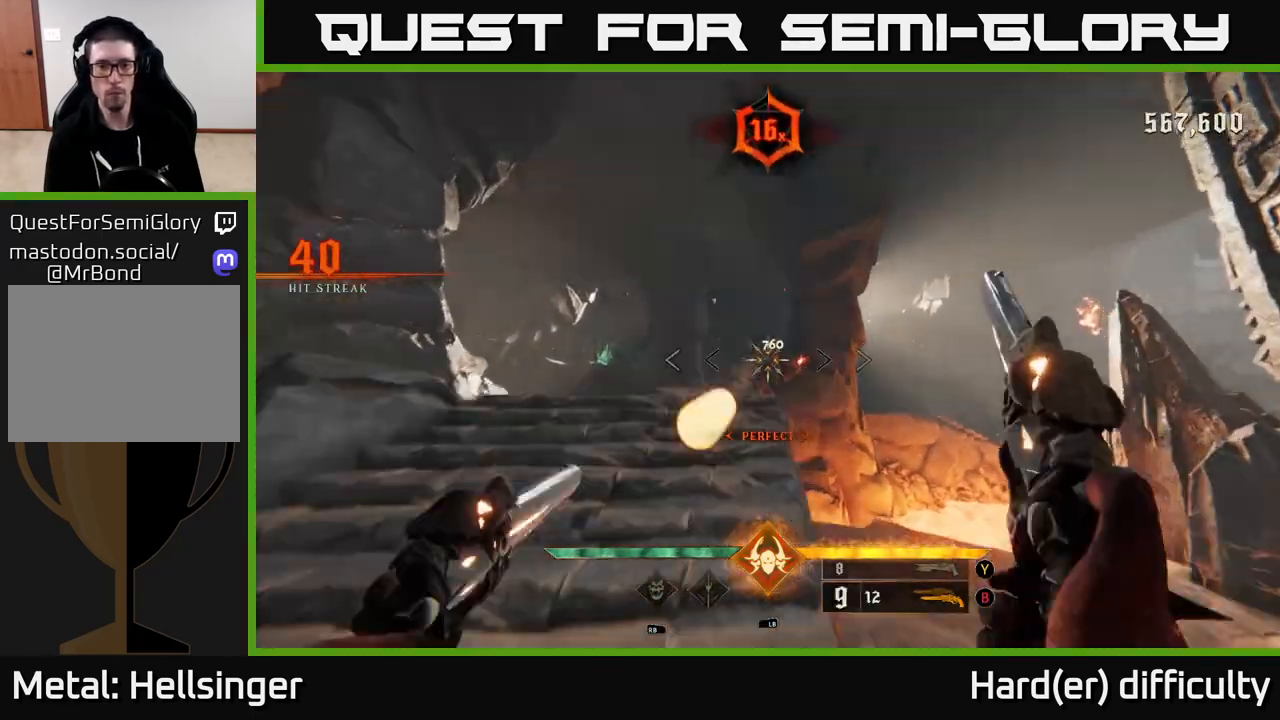
{"buttons": [], "left_stick": "up-left", "right_stick": "center", "events": [[17, "right_stick", "center"], [33, "R2", "up"], [167, "right_stick", "down-right"], [350, "right_stick", "center"], [433, "R2", "down"], [500, "R2", "up"]]}
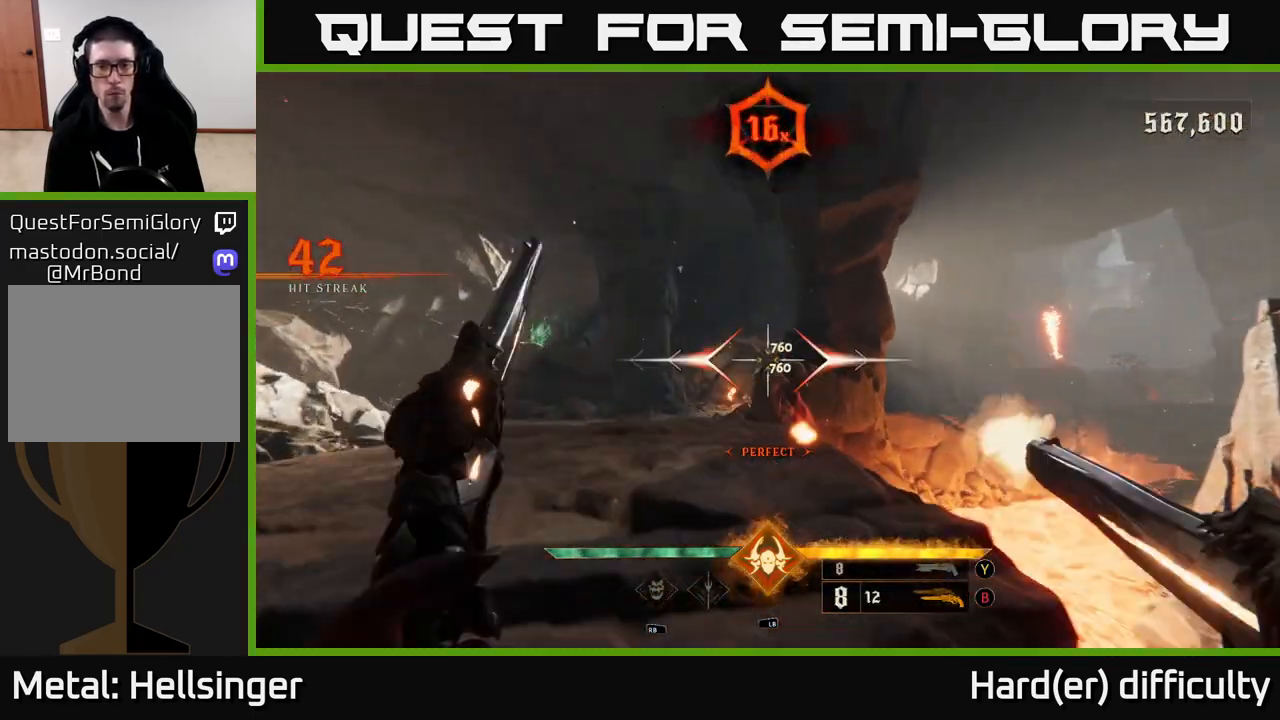
{"buttons": [], "left_stick": "up-left", "right_stick": "center", "events": [[67, "left_stick", "left"], [150, "right_stick", "down-right"], [367, "right_stick", "center"], [400, "left_stick", "up-left"]]}
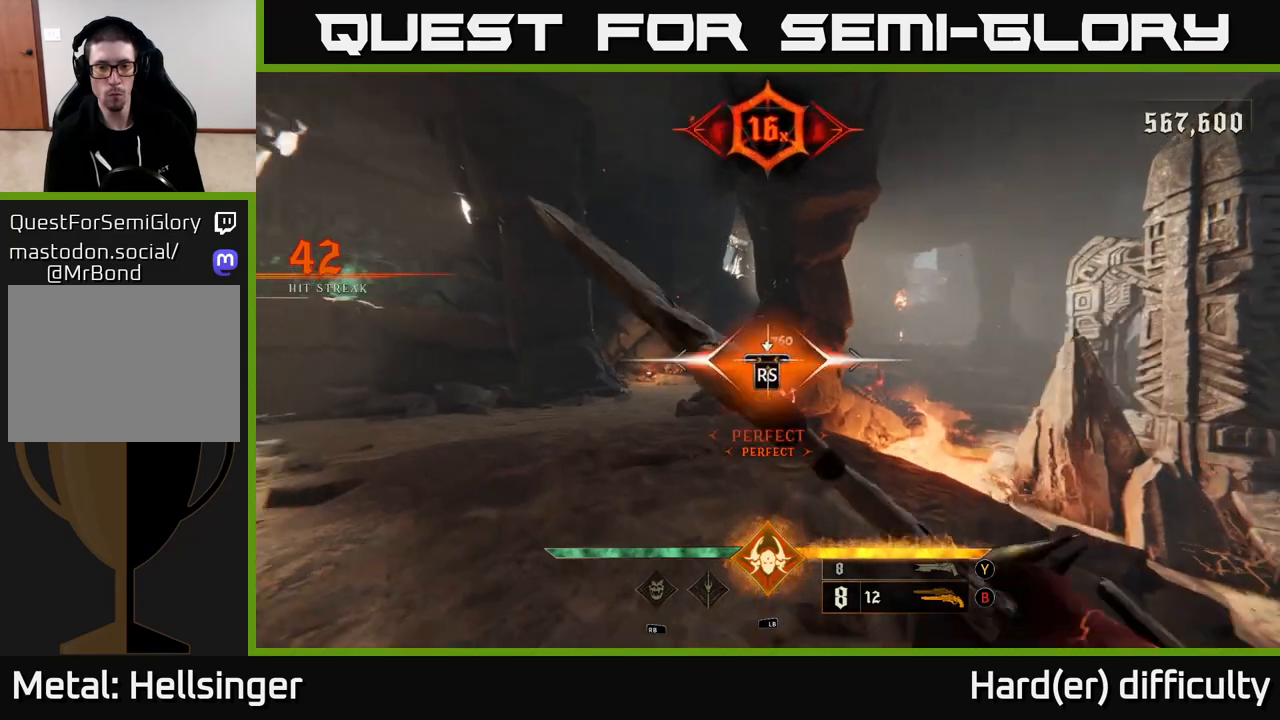
{"buttons": [], "left_stick": "down-right", "right_stick": "right", "events": [[83, "left_stick", "center"], [150, "right_stick", "right"], [317, "left_stick", "down-left"], [367, "left_stick", "down"], [483, "left_stick", "down-right"]]}
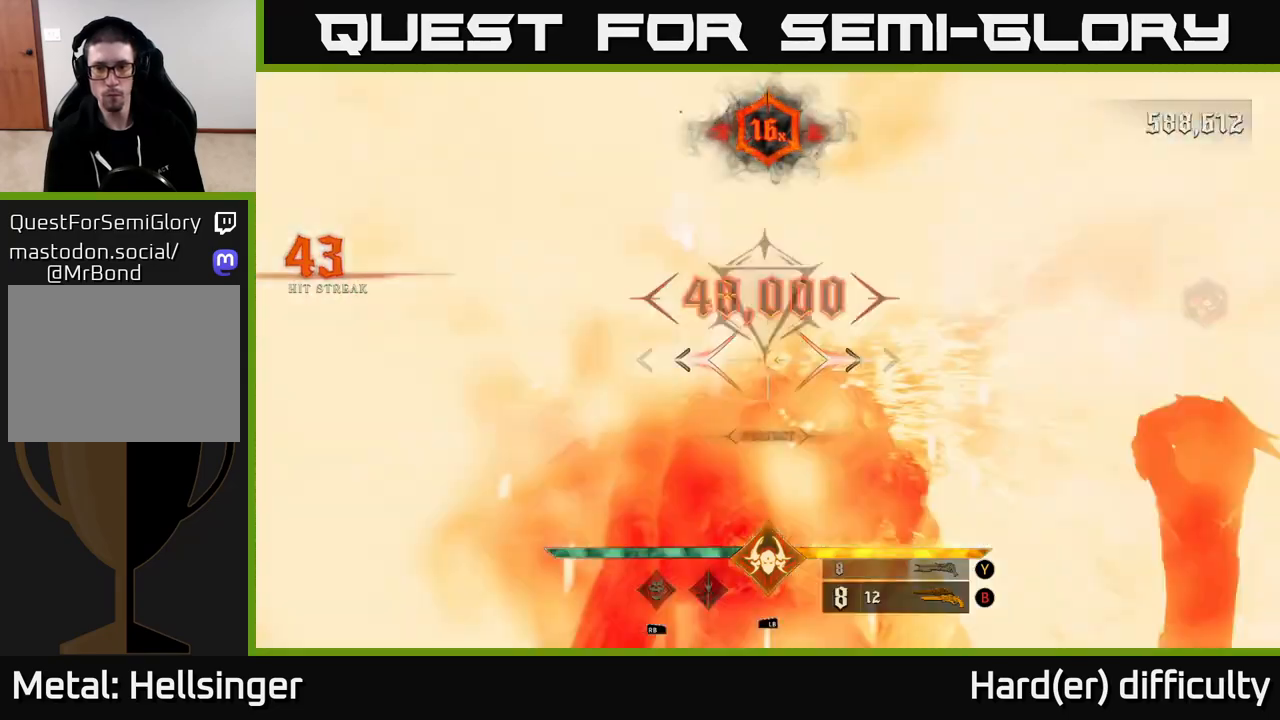
{"buttons": [], "left_stick": "right", "right_stick": "center", "events": [[267, "right_stick", "center"], [367, "Y", "down"], [450, "Y", "up"], [467, "left_stick", "right"]]}
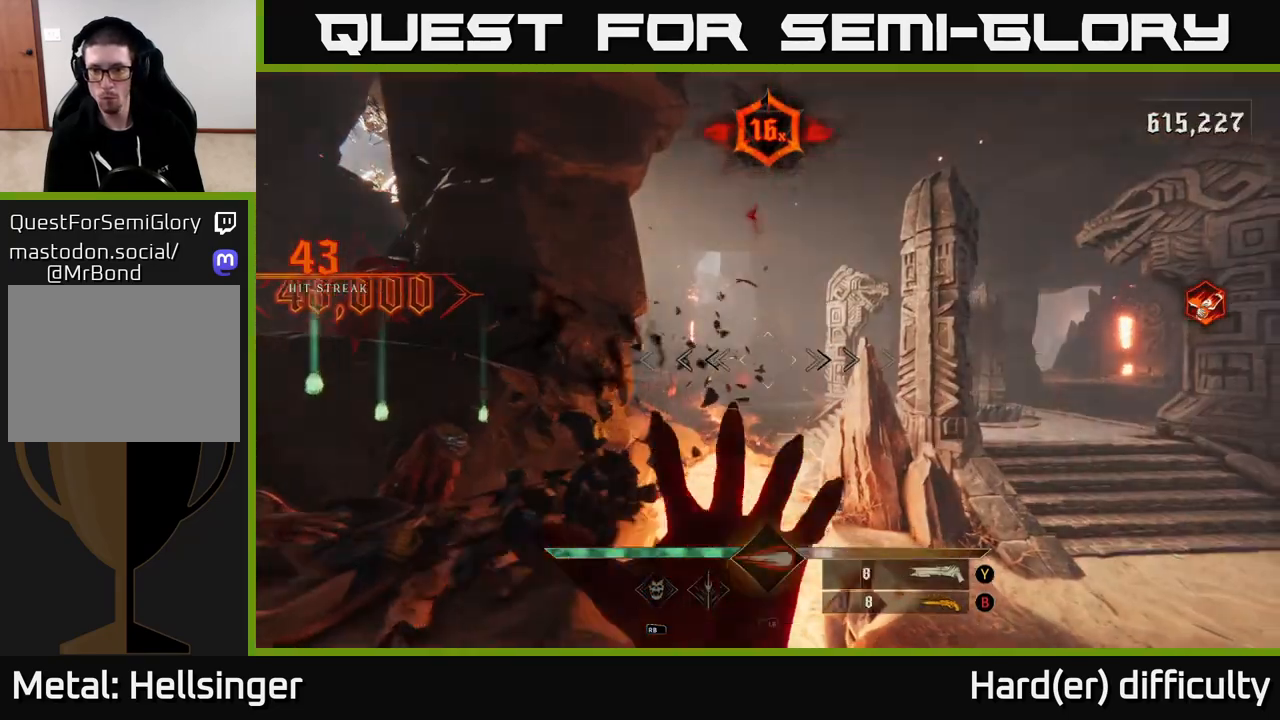
{"buttons": [], "left_stick": "right", "right_stick": "center", "events": [[83, "right_stick", "down-right"], [500, "right_stick", "center"]]}
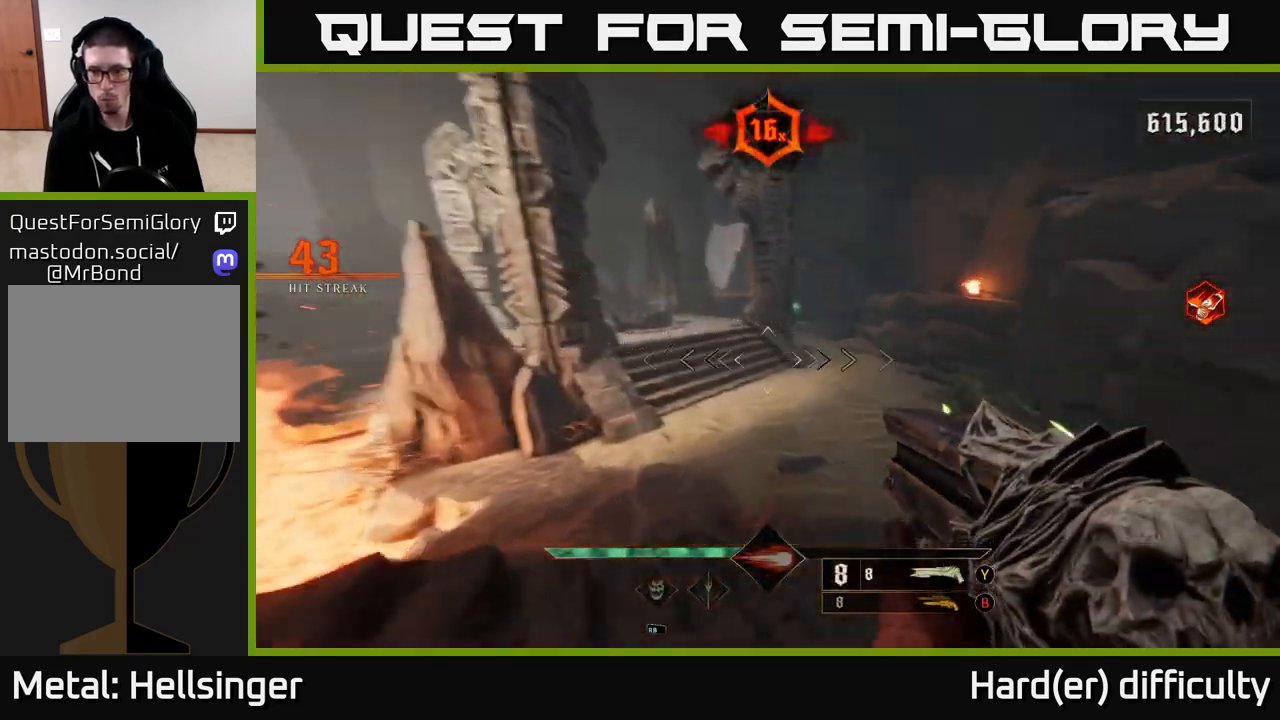
{"buttons": [], "left_stick": "down-left", "right_stick": "right", "events": [[100, "left_stick", "up-right"], [267, "right_stick", "right"], [433, "left_stick", "down-left"]]}
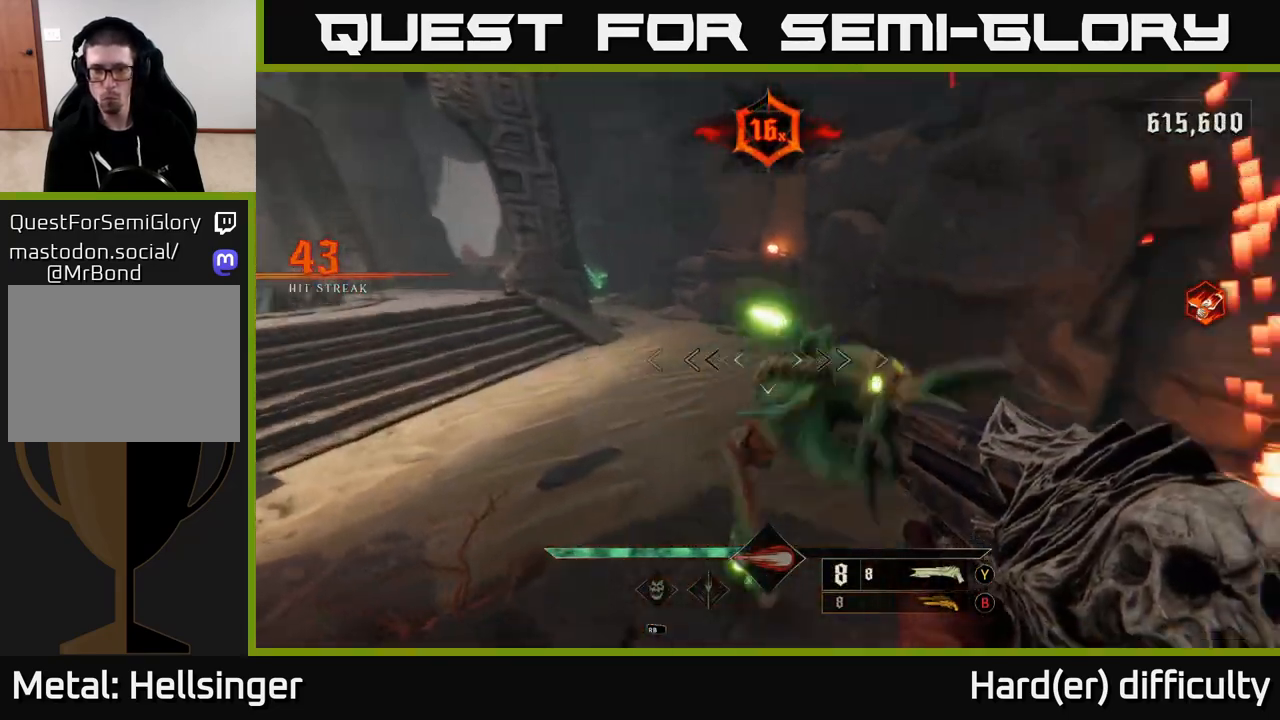
{"buttons": [], "left_stick": "up-left", "right_stick": "right", "events": [[33, "right_stick", "center"], [100, "left_stick", "down"], [150, "right_stick", "right"], [167, "R2", "down"], [217, "L2", "down"], [233, "left_stick", "down-left"], [267, "R2", "up"], [333, "right_stick", "center"], [383, "L2", "up"], [450, "right_stick", "right"], [467, "left_stick", "up-left"]]}
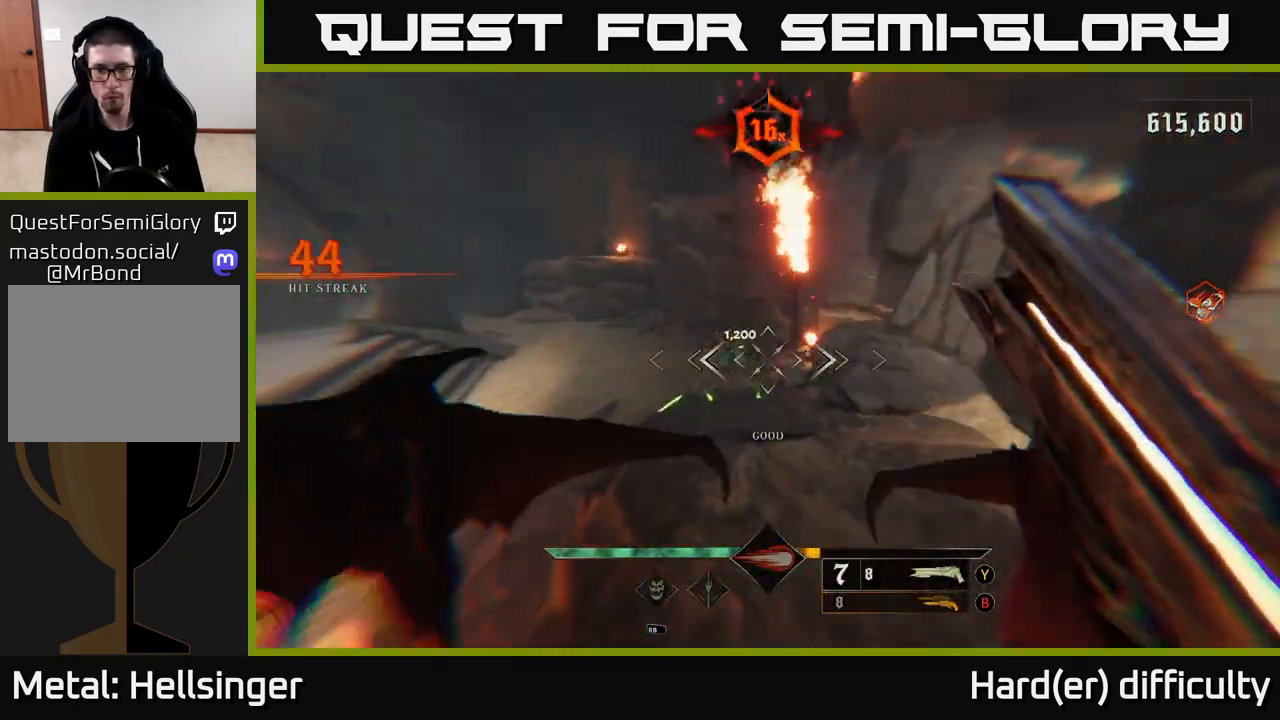
{"buttons": [], "left_stick": "left", "right_stick": "down", "events": [[183, "A", "down"], [183, "right_stick", "center"], [200, "left_stick", "left"], [300, "A", "up"], [433, "right_stick", "down"]]}
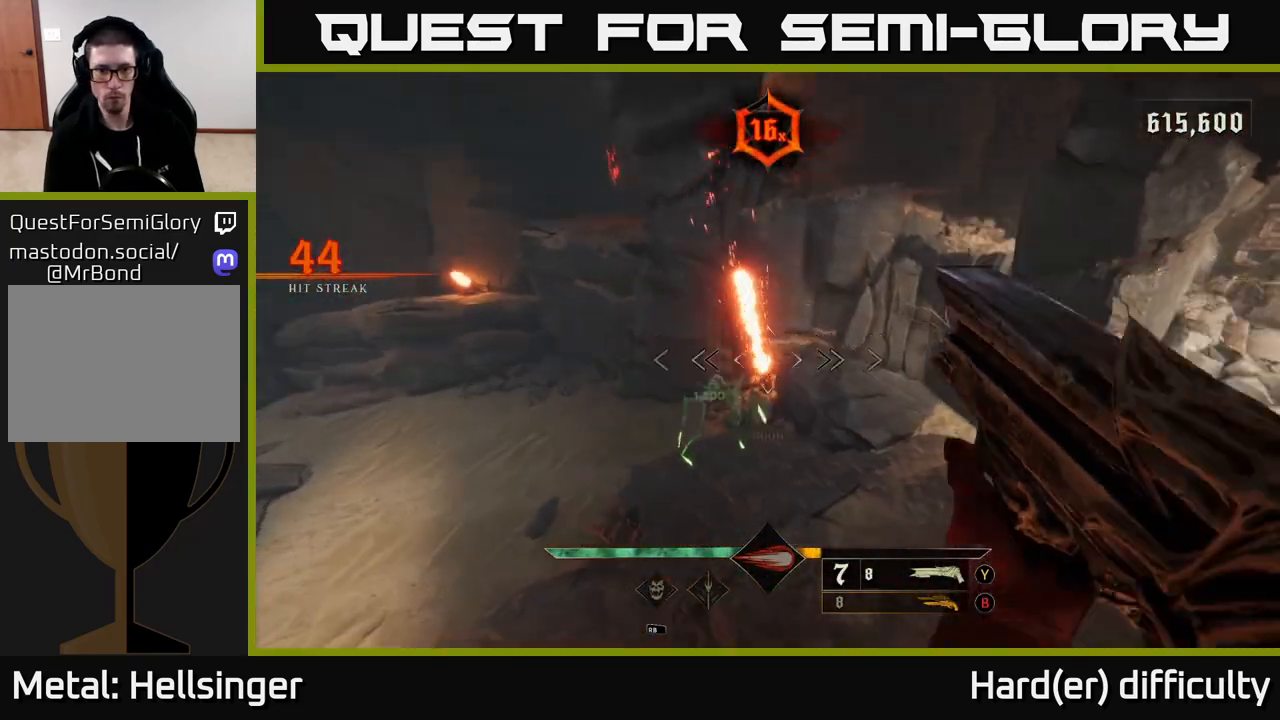
{"buttons": [], "left_stick": "left", "right_stick": "up-right", "events": [[167, "R2", "down"], [200, "right_stick", "up-left"], [250, "R2", "up"], [283, "right_stick", "up-right"]]}
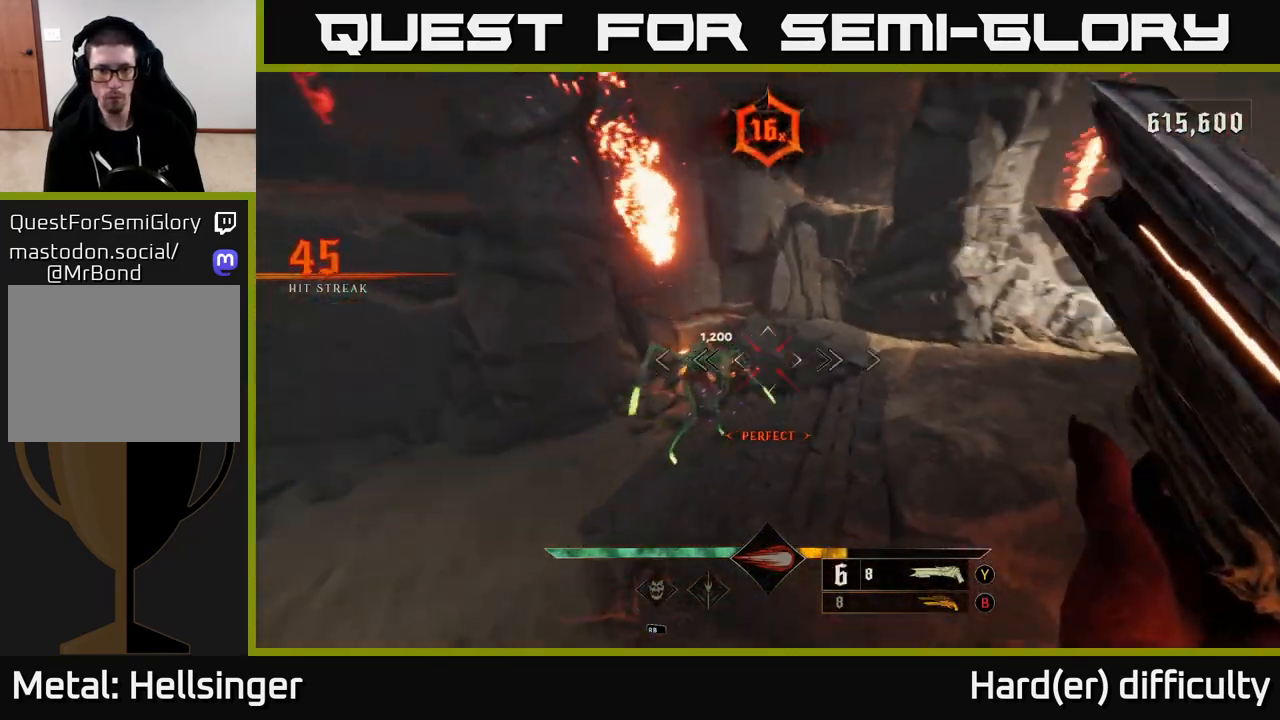
{"buttons": [], "left_stick": "left", "right_stick": "center", "events": [[167, "right_stick", "up"], [317, "right_stick", "center"]]}
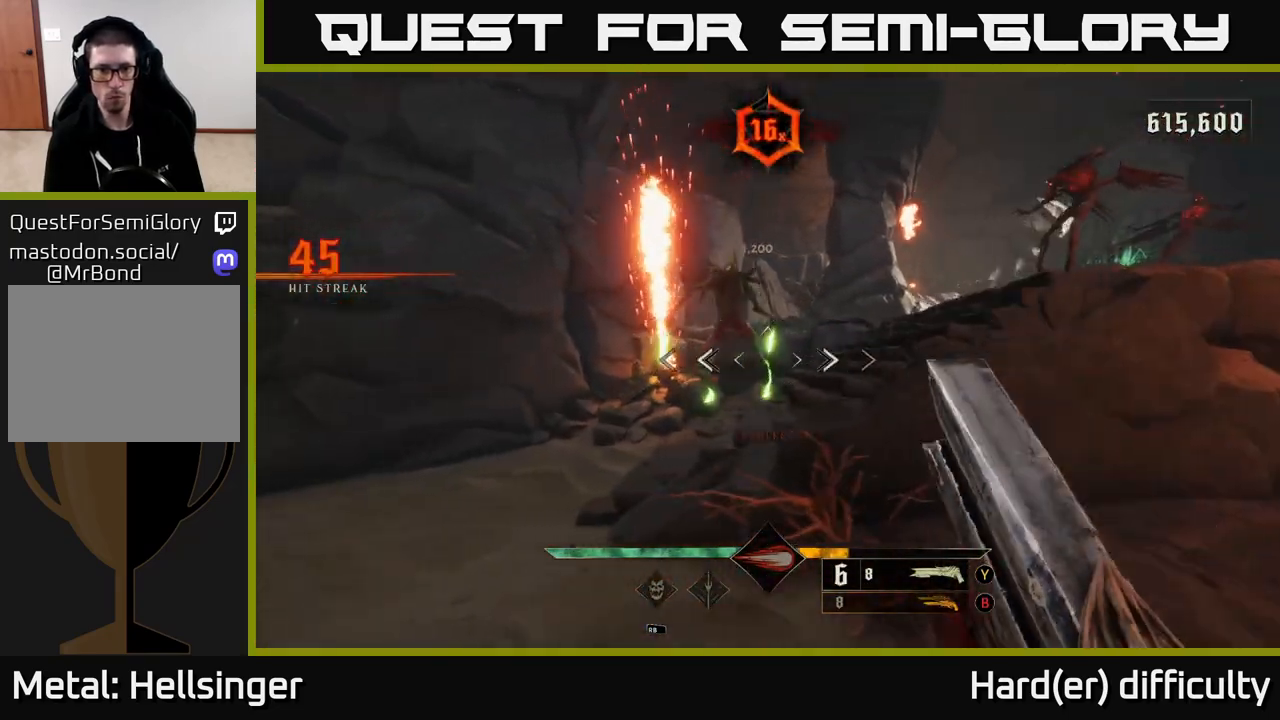
{"buttons": [], "left_stick": "down-left", "right_stick": "down-right", "events": [[33, "right_stick", "up"], [83, "R2", "down"], [167, "R2", "up"], [167, "left_stick", "down-left"], [217, "right_stick", "right"], [267, "right_stick", "down-right"]]}
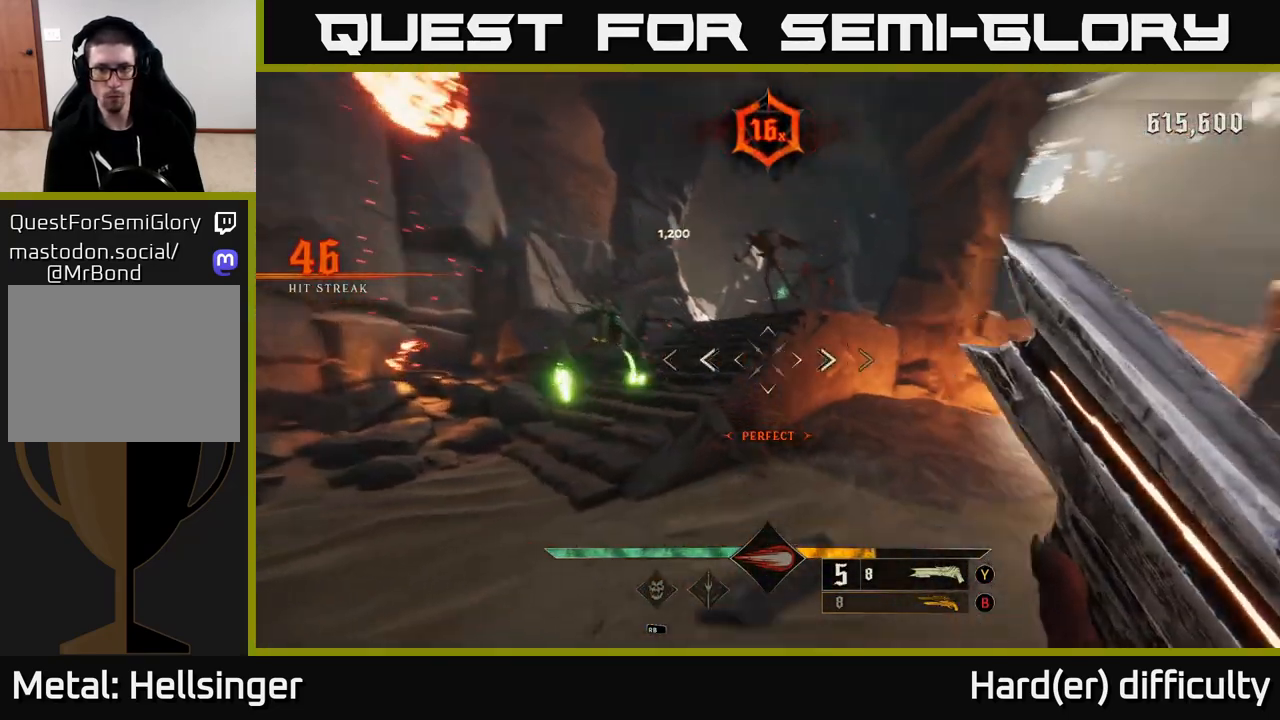
{"buttons": [], "left_stick": "left", "right_stick": "up-left", "events": [[67, "right_stick", "center"], [200, "right_stick", "up"], [300, "right_stick", "center"], [350, "left_stick", "left"], [433, "right_stick", "up-left"]]}
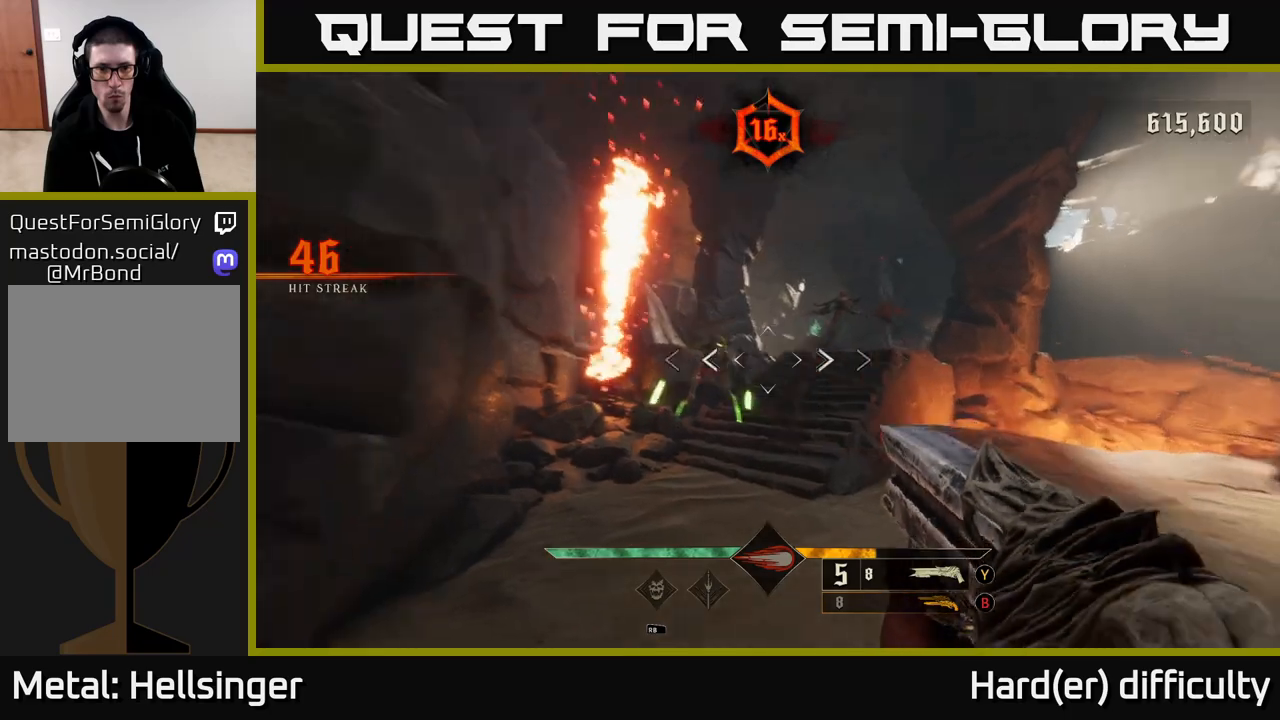
{"buttons": [], "left_stick": "down-right", "right_stick": "down-left", "events": [[33, "R2", "down"], [50, "left_stick", "right"], [100, "right_stick", "center"], [117, "R2", "up"], [383, "left_stick", "down-right"], [400, "right_stick", "down-left"]]}
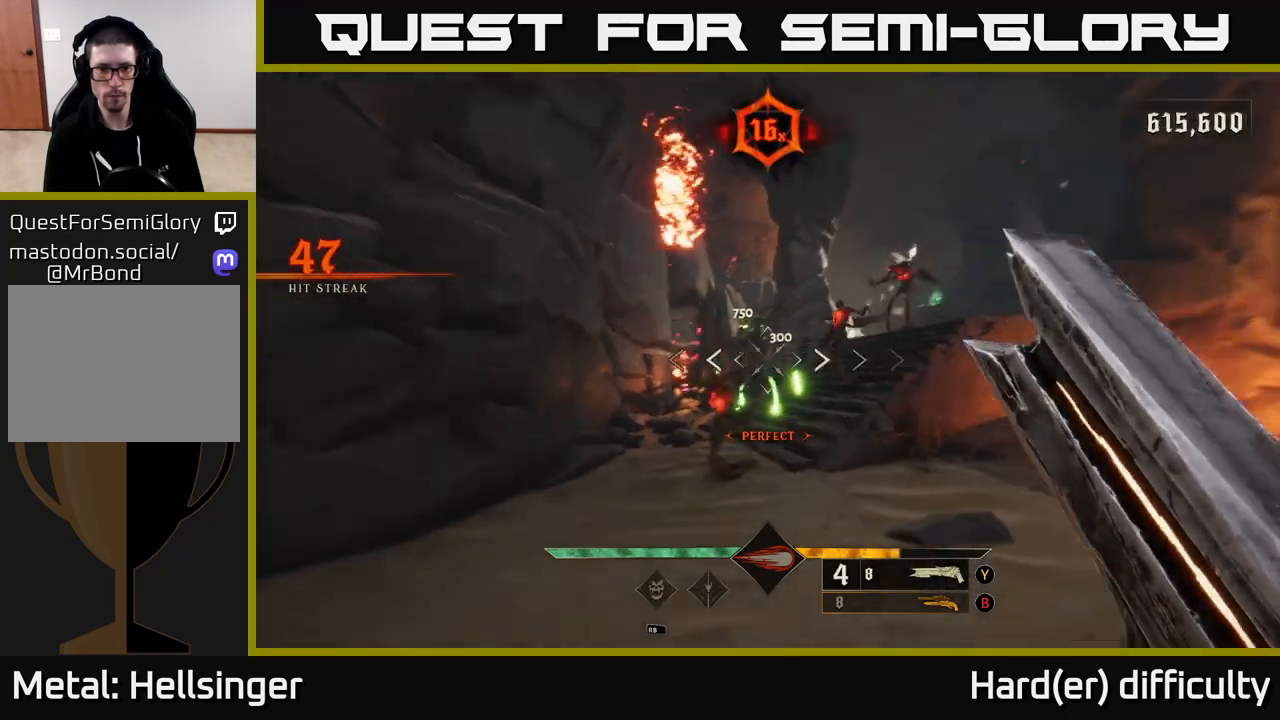
{"buttons": [], "left_stick": "down", "right_stick": "center", "events": [[33, "right_stick", "center"], [200, "left_stick", "down"], [383, "right_stick", "up-left"], [417, "R2", "down"], [467, "right_stick", "center"], [483, "R2", "up"]]}
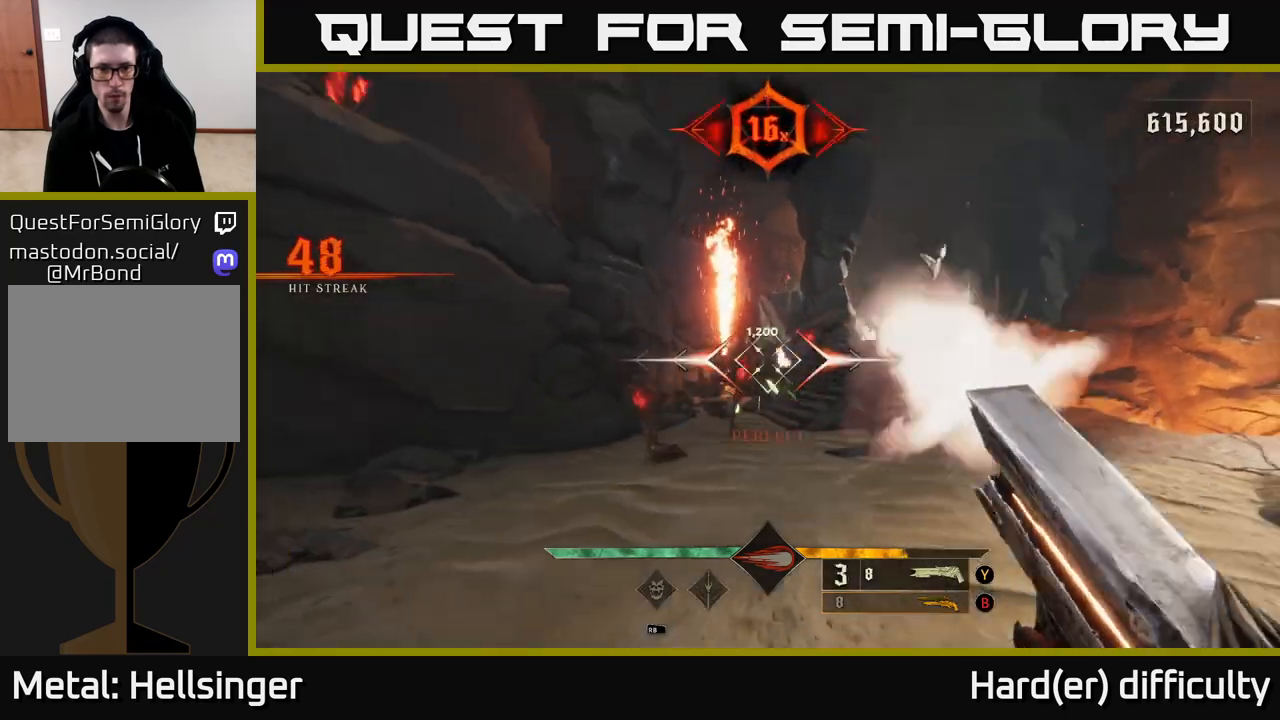
{"buttons": ["A"], "left_stick": "down-left", "right_stick": "center", "events": [[83, "A", "down"], [200, "A", "up"], [300, "left_stick", "down-left"], [467, "A", "down"]]}
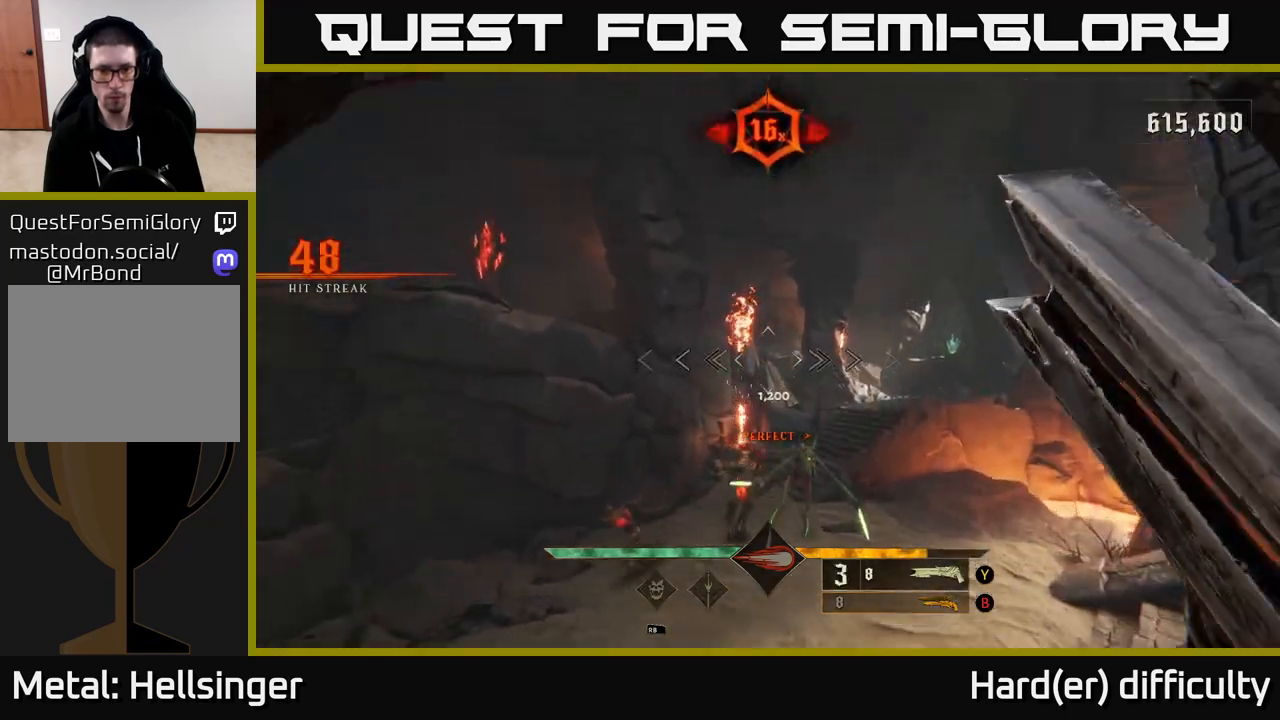
{"buttons": [], "left_stick": "down-left", "right_stick": "down", "events": [[67, "A", "up"], [200, "right_stick", "down"]]}